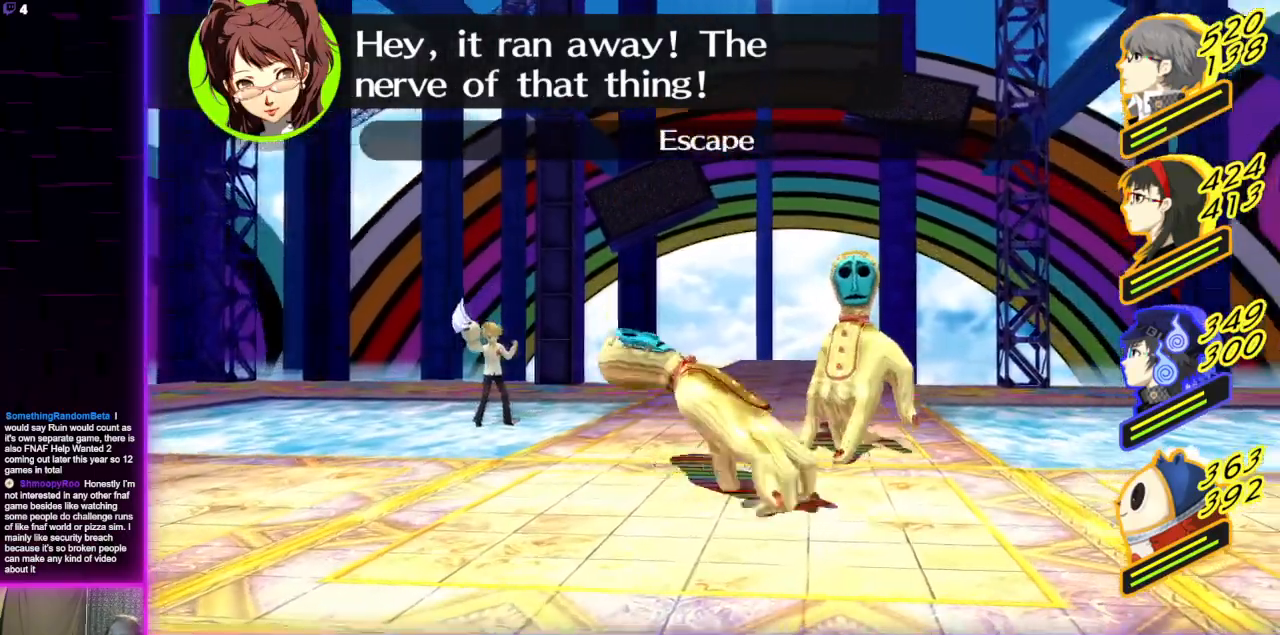
Gameplay with a controller (Xbox layout); each line is a JSON object with the inputs held at the frame after it. "events" lists button and stick changes between this image and that frame as [ms after this image, input, new state], when the widget could be followed in between.
{"buttons": [], "left_stick": "center", "right_stick": "center", "events": [[367, "A", "down"], [501, "A", "up"]]}
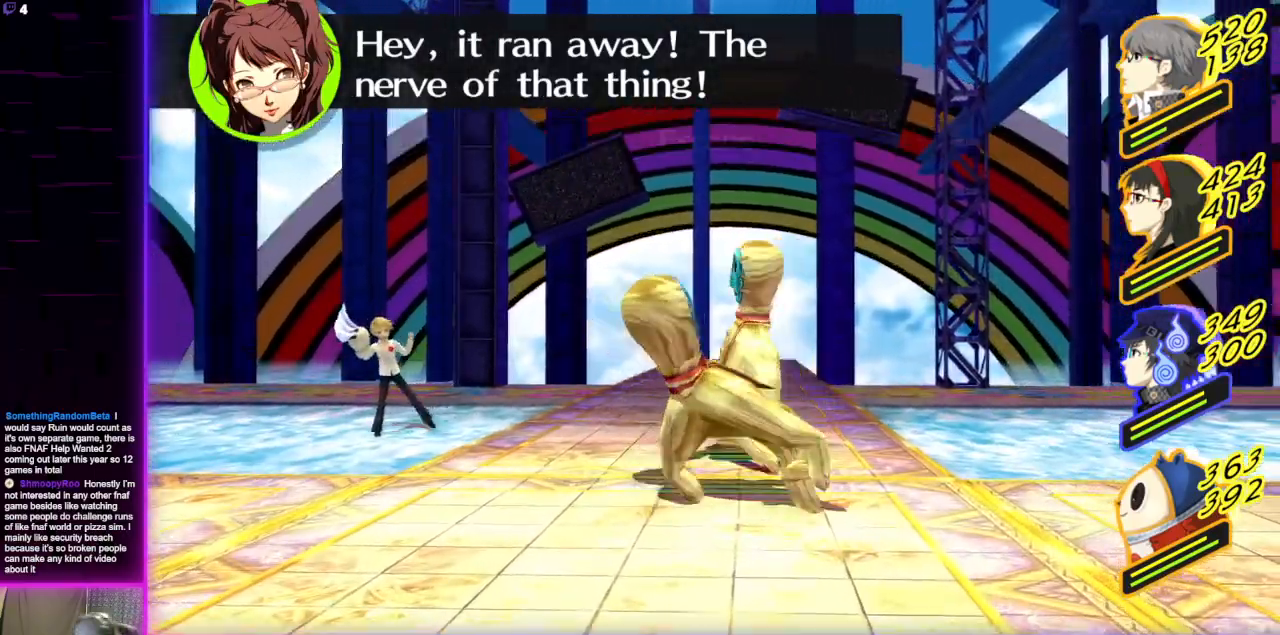
{"buttons": ["A"], "left_stick": "center", "right_stick": "center", "events": [[67, "A", "down"], [200, "A", "up"], [267, "A", "down"], [400, "A", "up"], [467, "A", "down"]]}
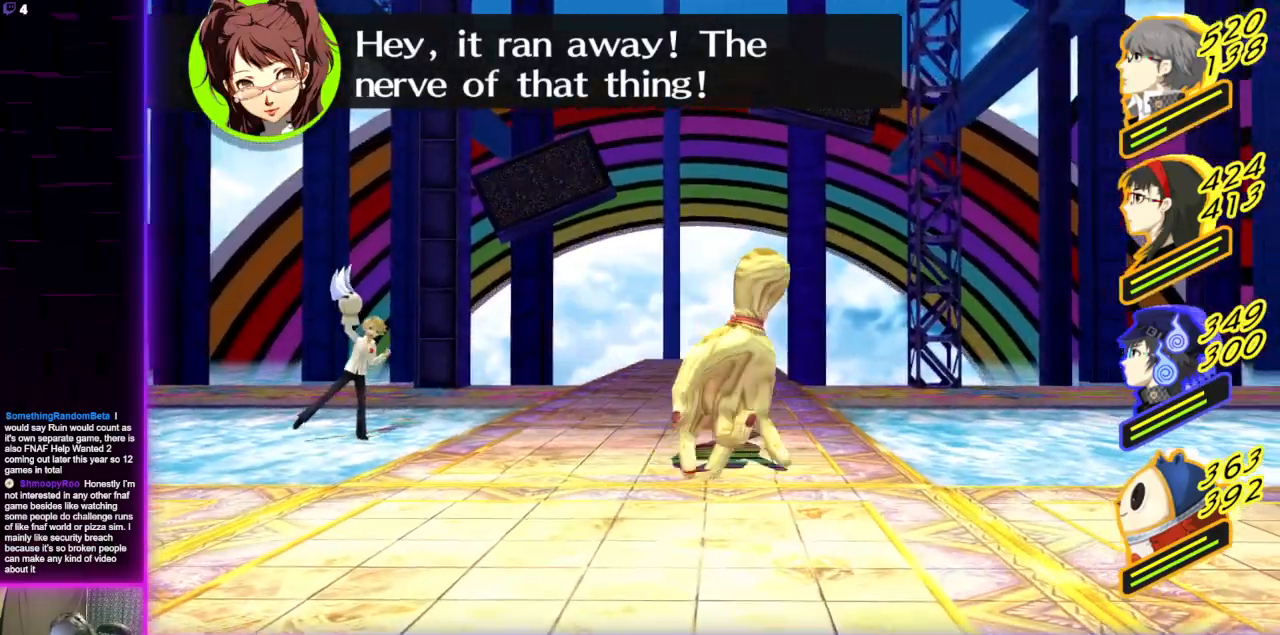
{"buttons": [], "left_stick": "center", "right_stick": "center", "events": [[67, "A", "up"]]}
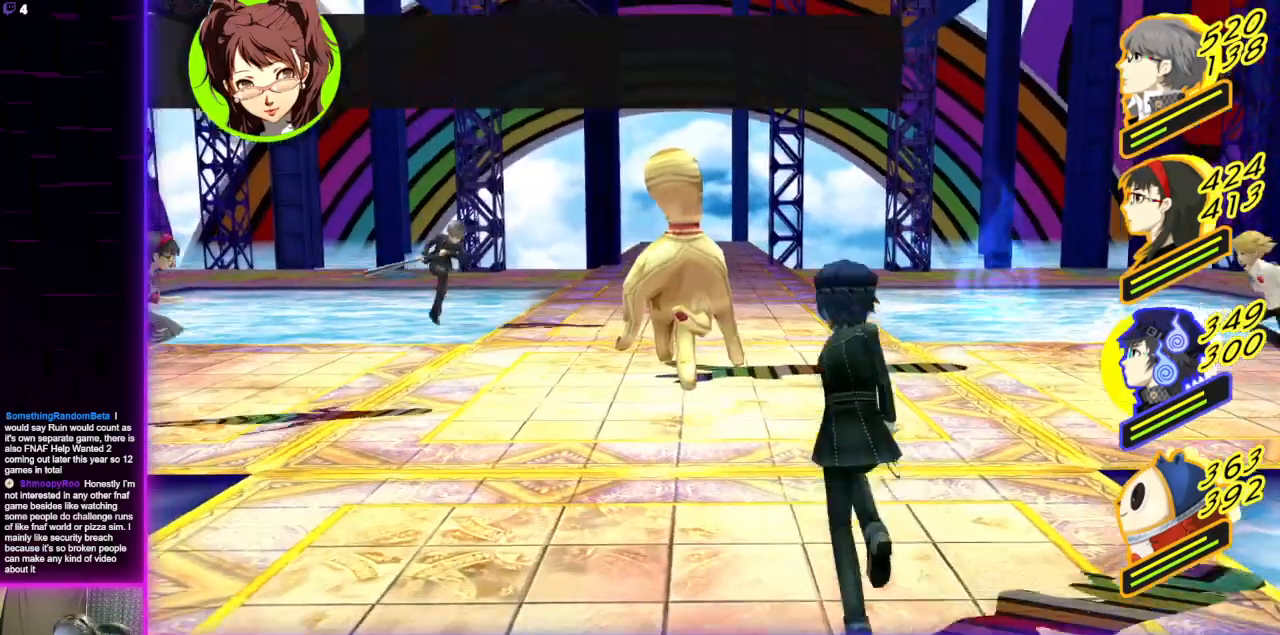
{"buttons": [], "left_stick": "center", "right_stick": "center", "events": []}
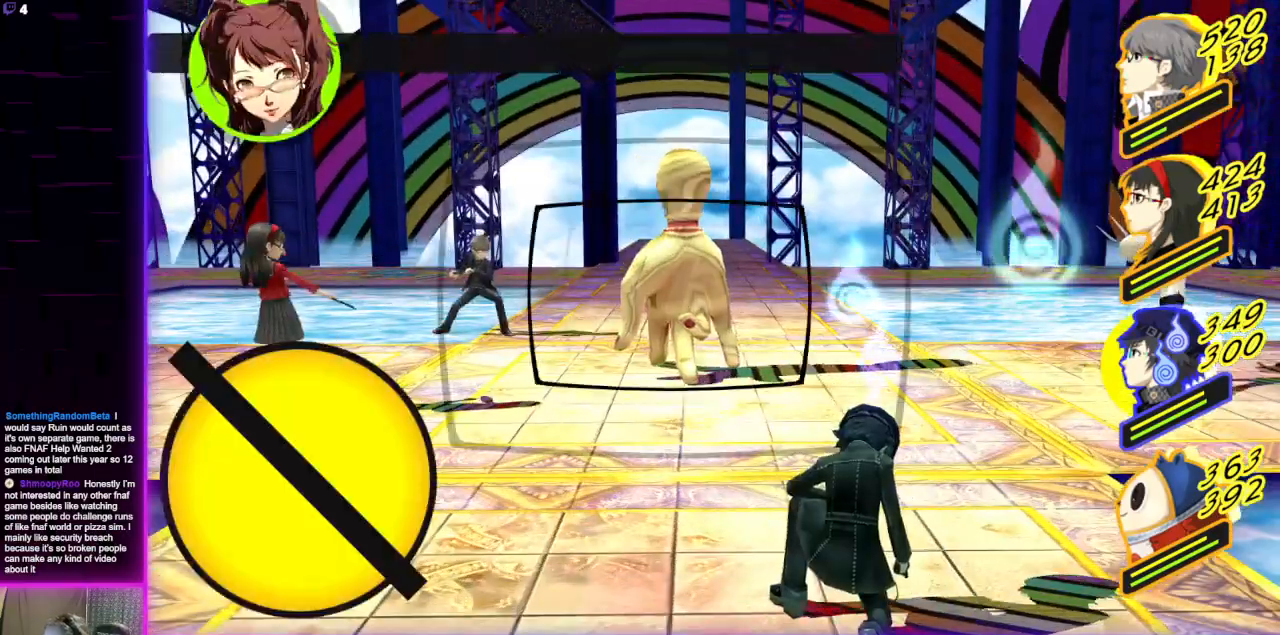
{"buttons": [], "left_stick": "center", "right_stick": "center", "events": [[301, "L1", "down"], [434, "L1", "up"]]}
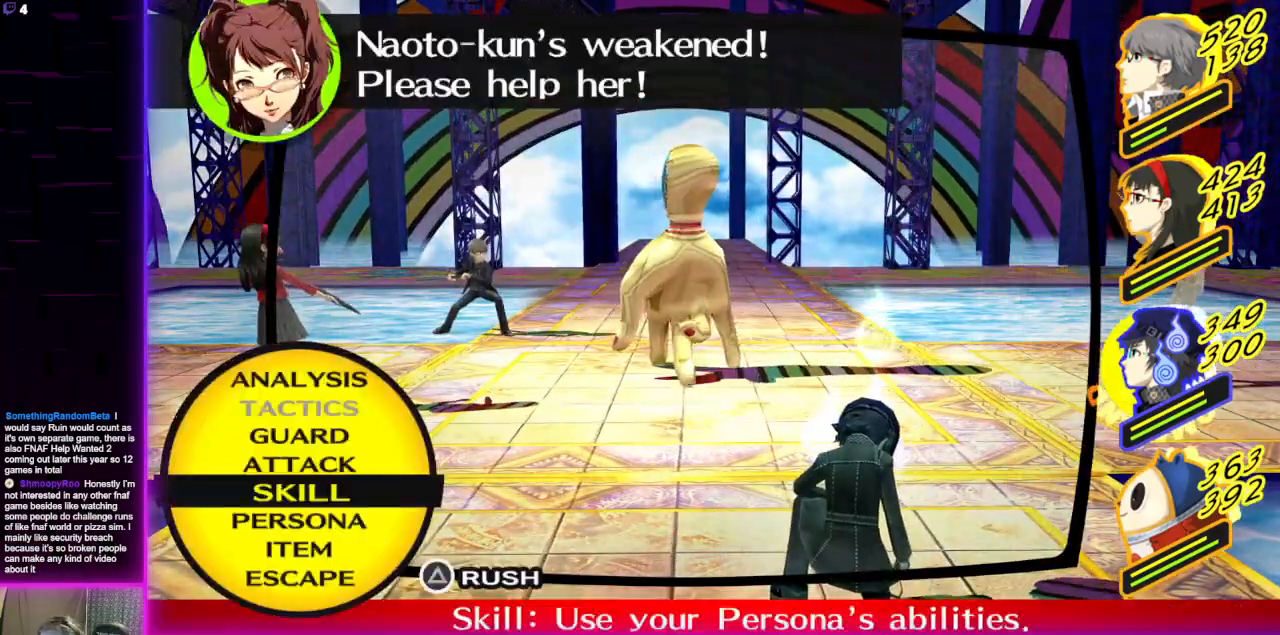
{"buttons": ["B"], "left_stick": "center", "right_stick": "center", "events": [[467, "B", "down"]]}
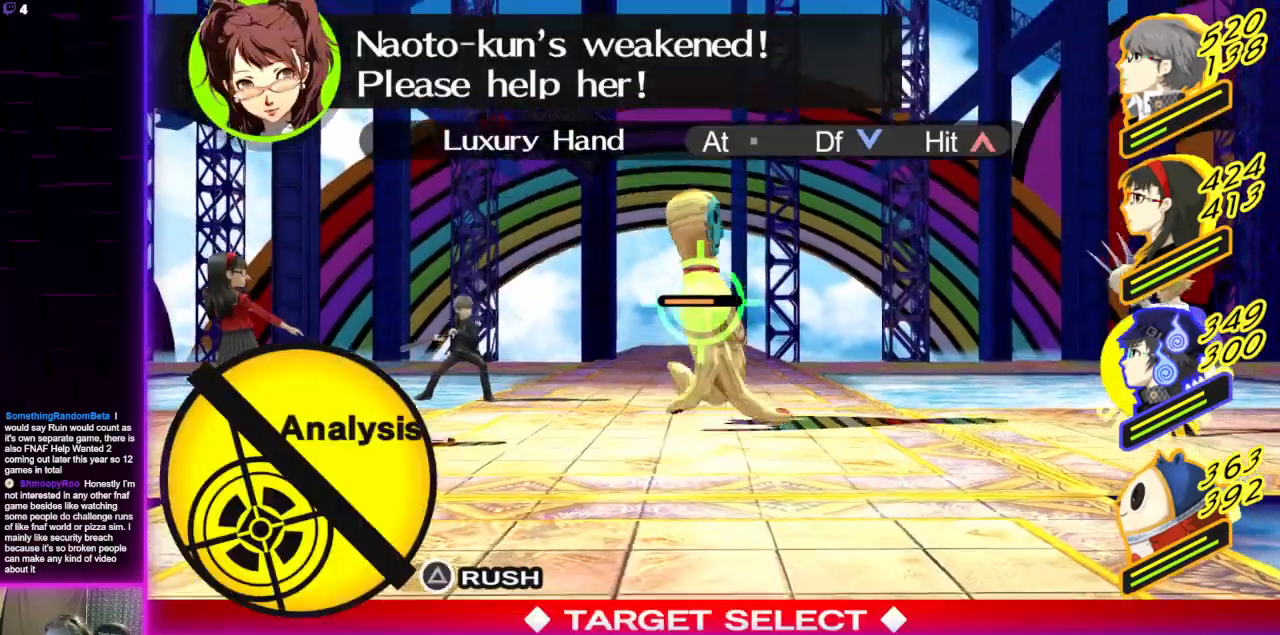
{"buttons": [], "left_stick": "center", "right_stick": "center", "events": [[134, "B", "up"], [367, "A", "down"], [501, "A", "up"]]}
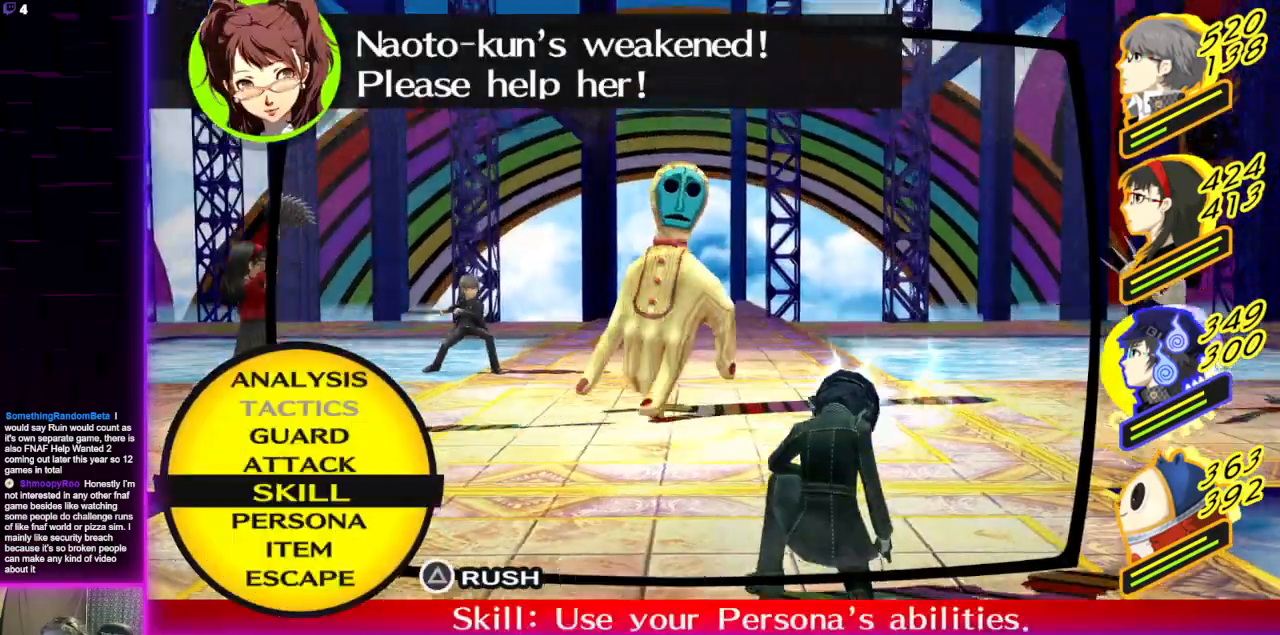
{"buttons": [], "left_stick": "center", "right_stick": "center", "events": []}
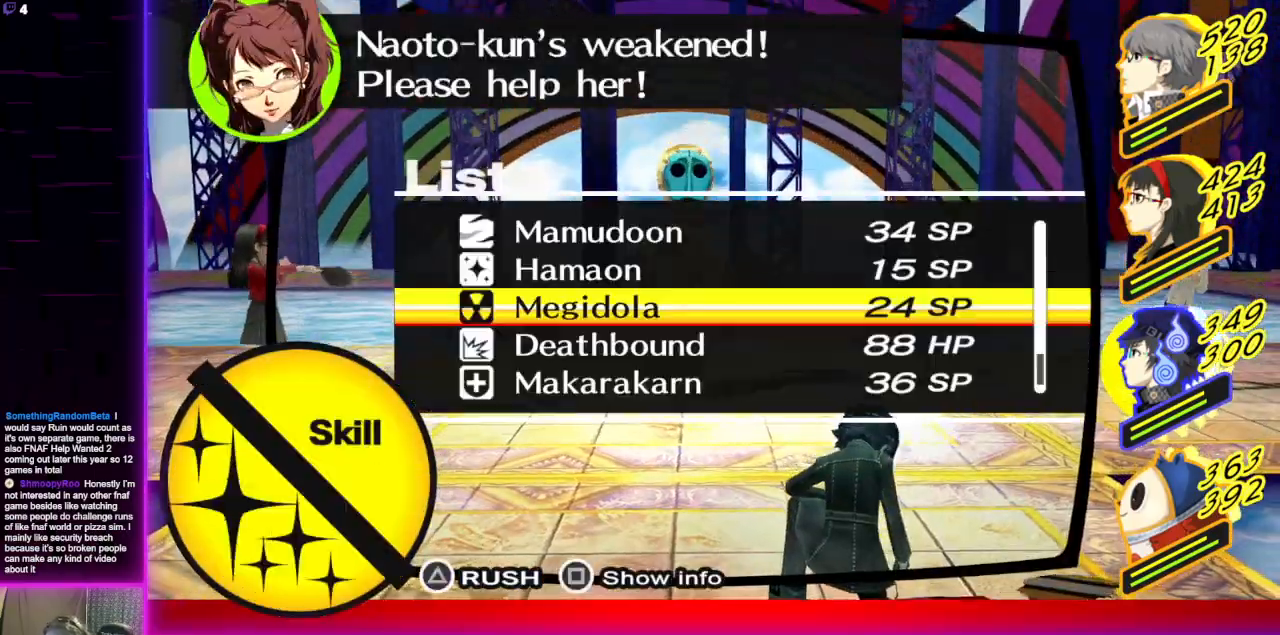
{"buttons": [], "left_stick": "center", "right_stick": "center", "events": []}
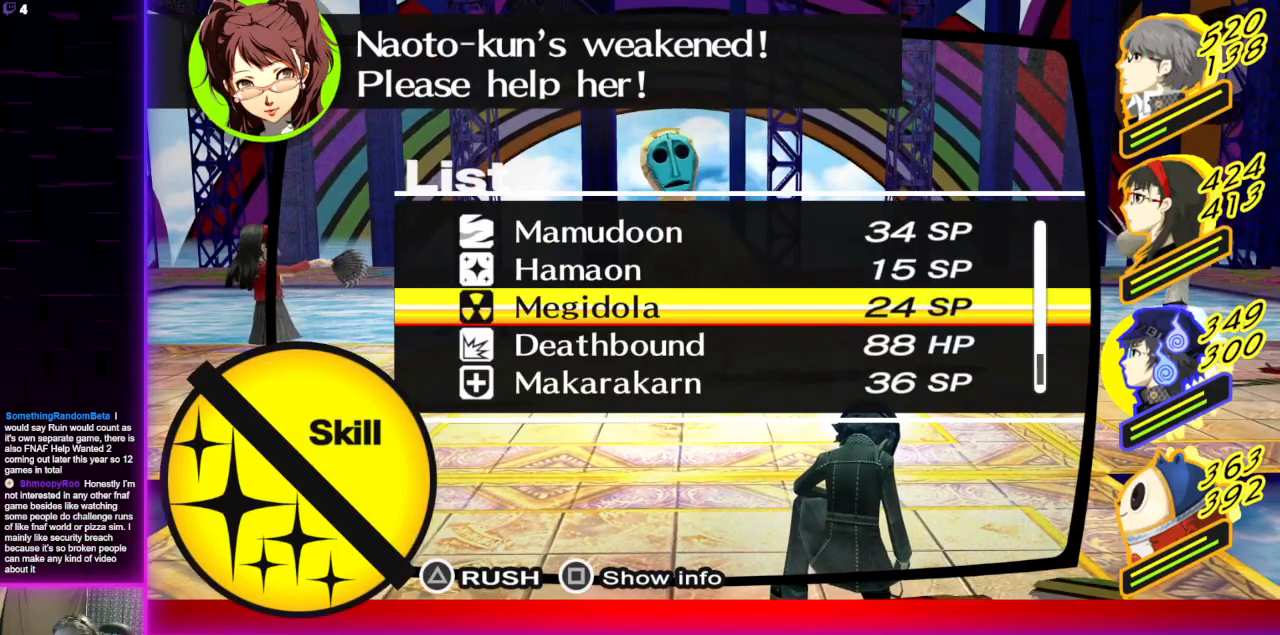
{"buttons": [], "left_stick": "center", "right_stick": "center", "events": [[334, "DPAD_UP", "down"], [434, "DPAD_UP", "up"]]}
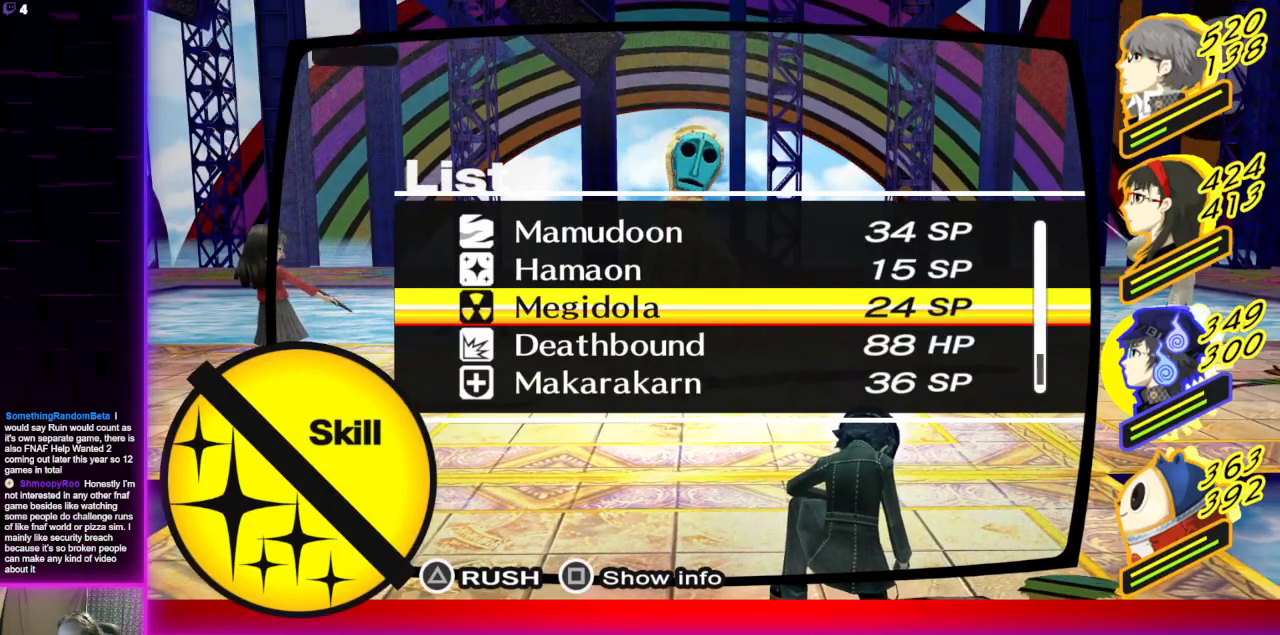
{"buttons": ["DPAD_DOWN"], "left_stick": "center", "right_stick": "center", "events": [[467, "DPAD_DOWN", "down"]]}
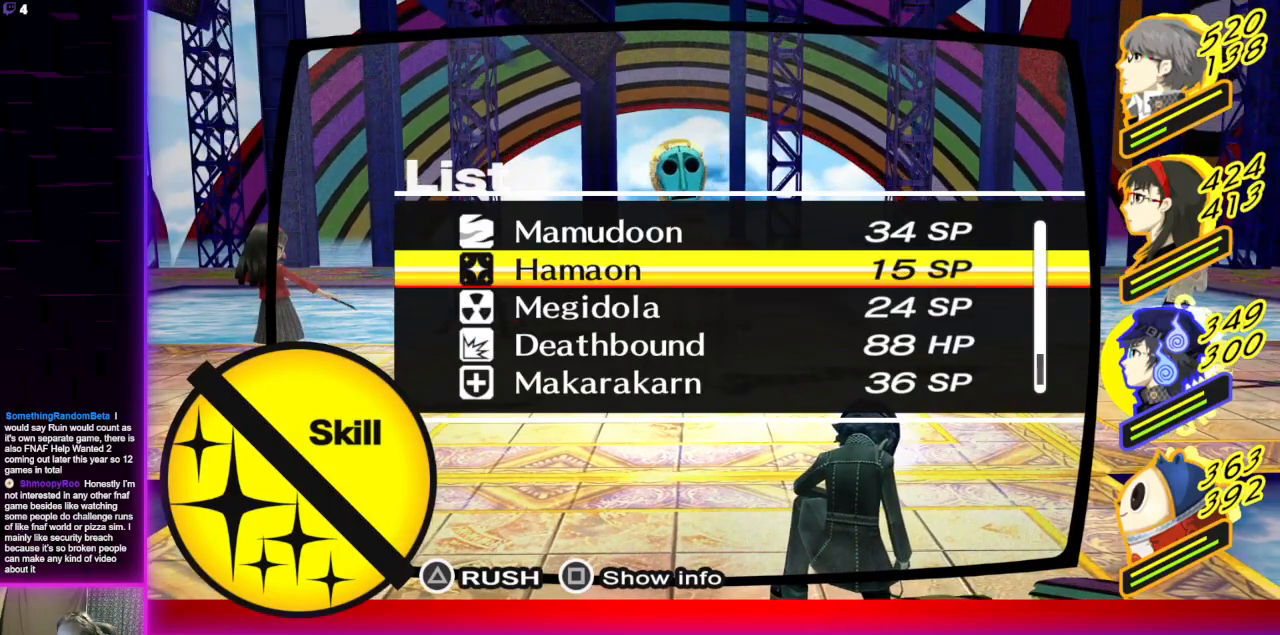
{"buttons": [], "left_stick": "center", "right_stick": "center", "events": [[101, "DPAD_DOWN", "up"], [134, "DPAD_DOWN", "down"], [267, "DPAD_DOWN", "up"], [334, "DPAD_DOWN", "down"], [501, "DPAD_DOWN", "up"]]}
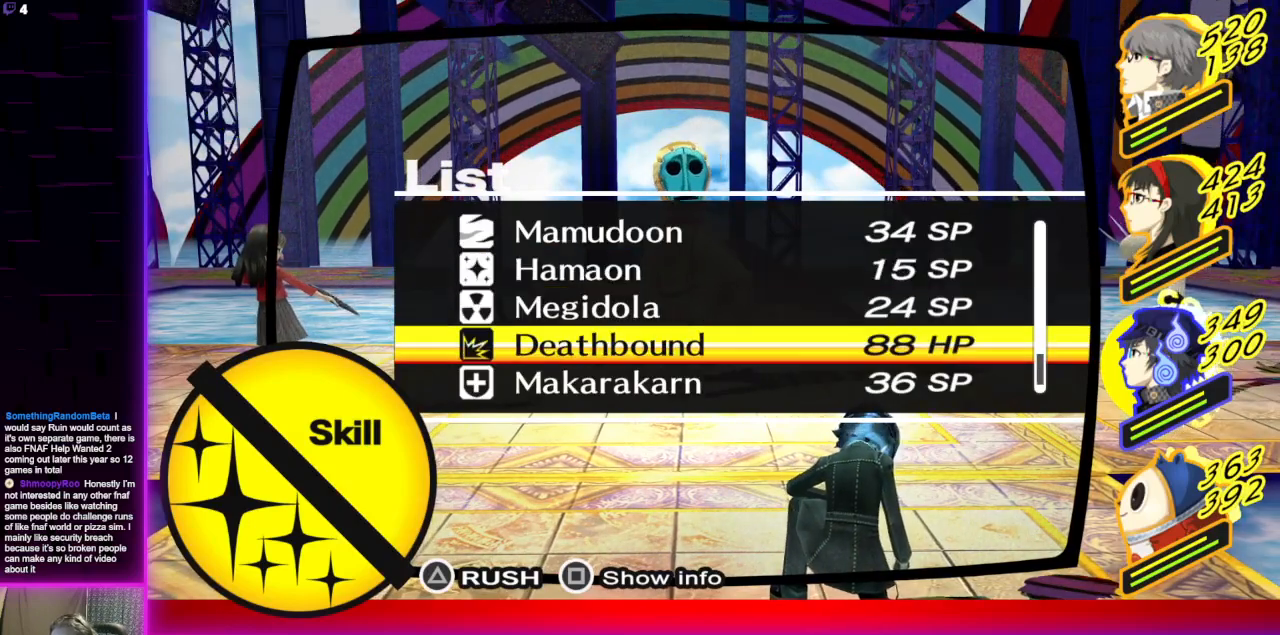
{"buttons": [], "left_stick": "center", "right_stick": "center", "events": [[234, "DPAD_DOWN", "down"], [334, "DPAD_DOWN", "up"]]}
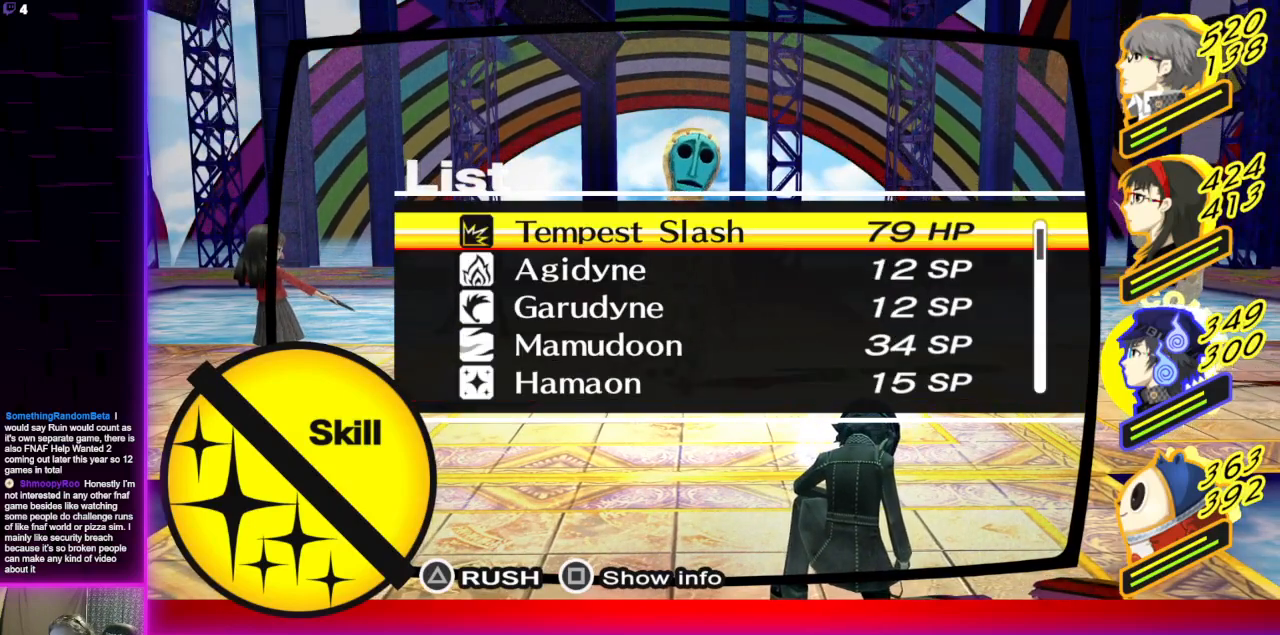
{"buttons": [], "left_stick": "center", "right_stick": "center", "events": [[134, "DPAD_DOWN", "down"], [234, "DPAD_DOWN", "up"], [301, "DPAD_DOWN", "down"], [401, "DPAD_DOWN", "up"]]}
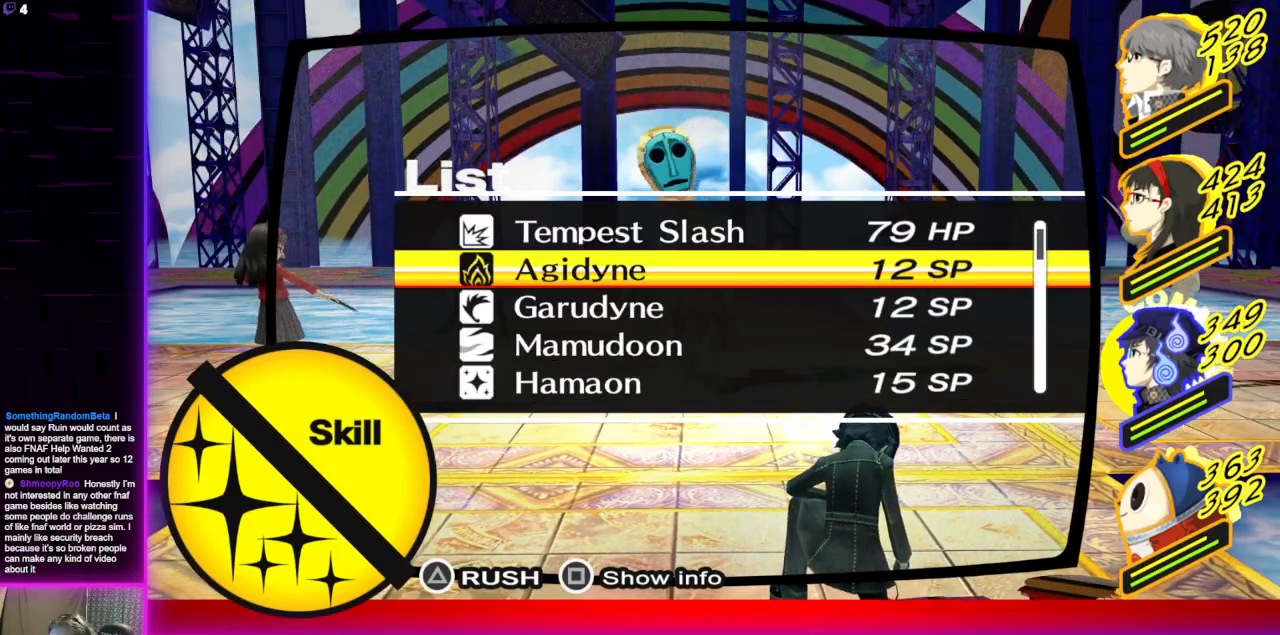
{"buttons": [], "left_stick": "center", "right_stick": "center", "events": [[233, "DPAD_UP", "down"], [367, "DPAD_UP", "up"]]}
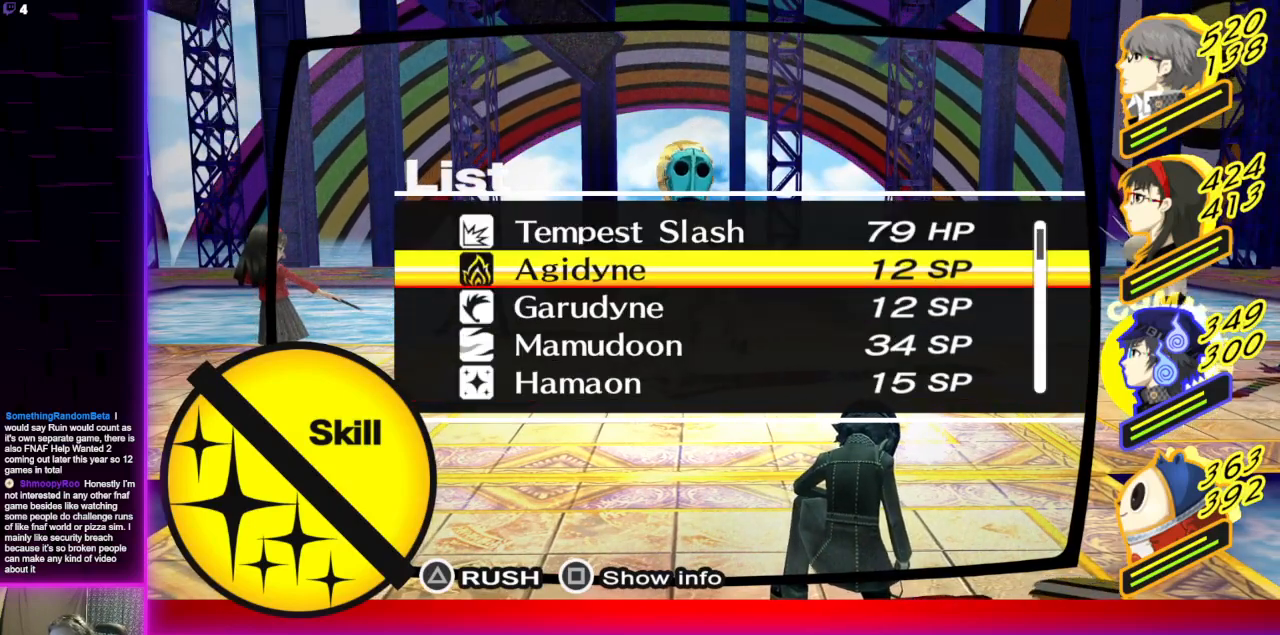
{"buttons": [], "left_stick": "center", "right_stick": "center", "events": [[301, "A", "down"], [434, "A", "up"]]}
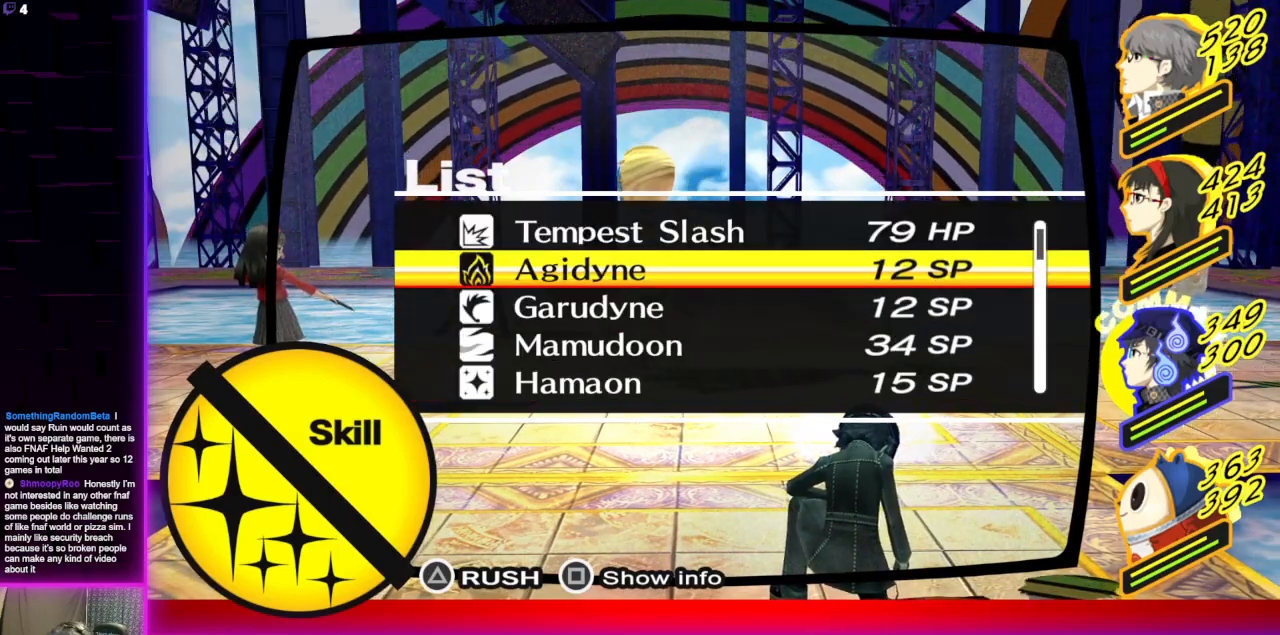
{"buttons": [], "left_stick": "center", "right_stick": "center", "events": []}
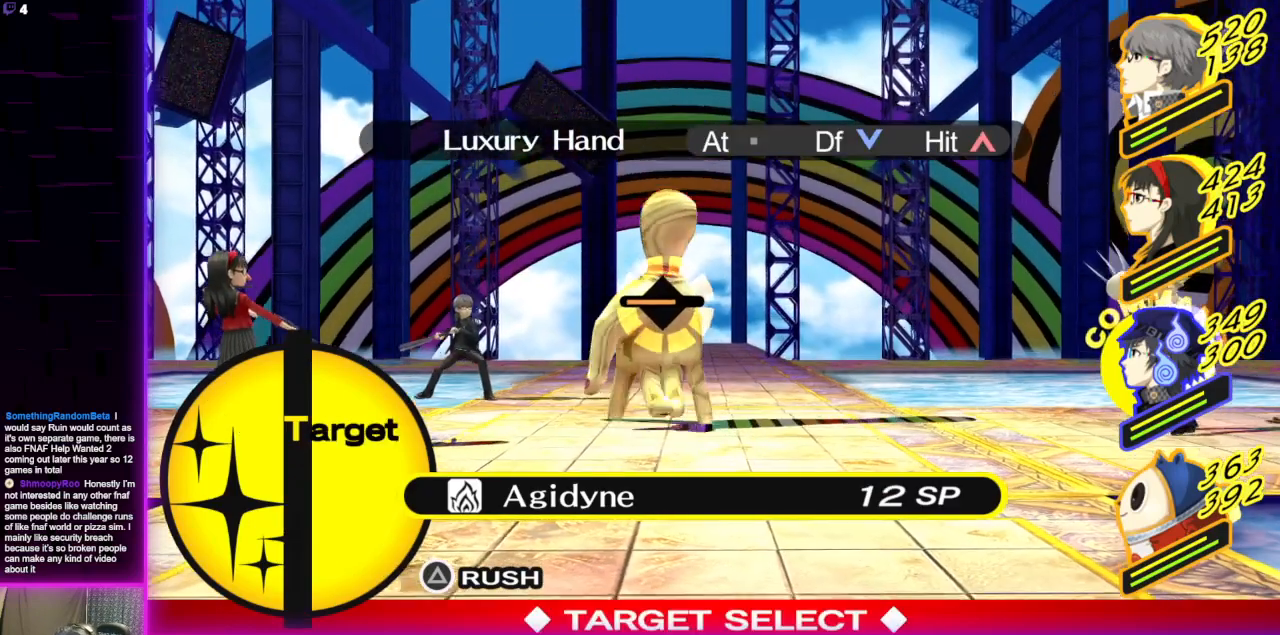
{"buttons": [], "left_stick": "center", "right_stick": "center", "events": [[101, "B", "down"], [267, "B", "up"]]}
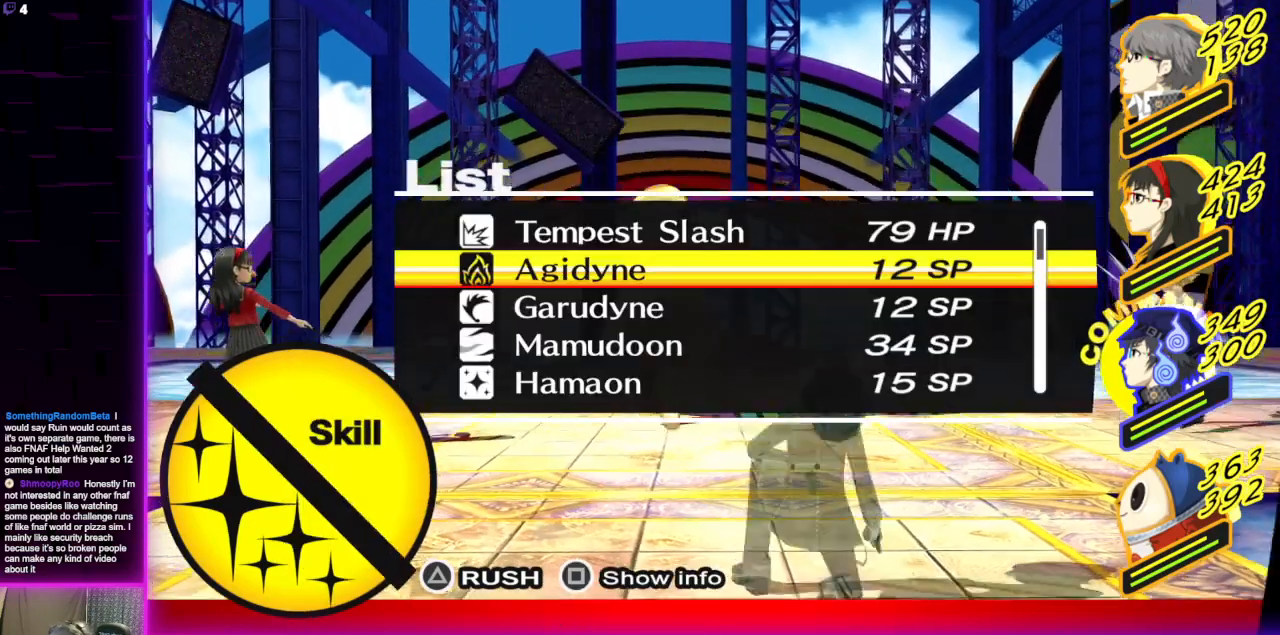
{"buttons": ["A"], "left_stick": "center", "right_stick": "center", "events": [[167, "DPAD_UP", "down"], [233, "DPAD_UP", "up"], [467, "A", "down"]]}
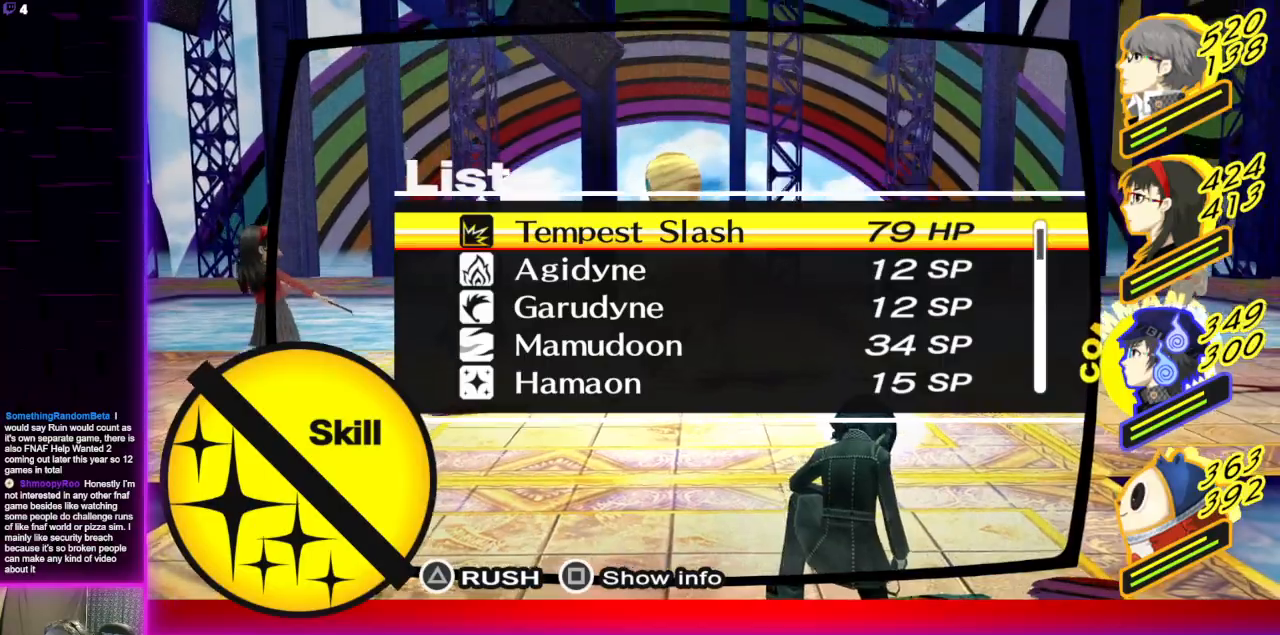
{"buttons": [], "left_stick": "center", "right_stick": "center", "events": [[67, "A", "up"]]}
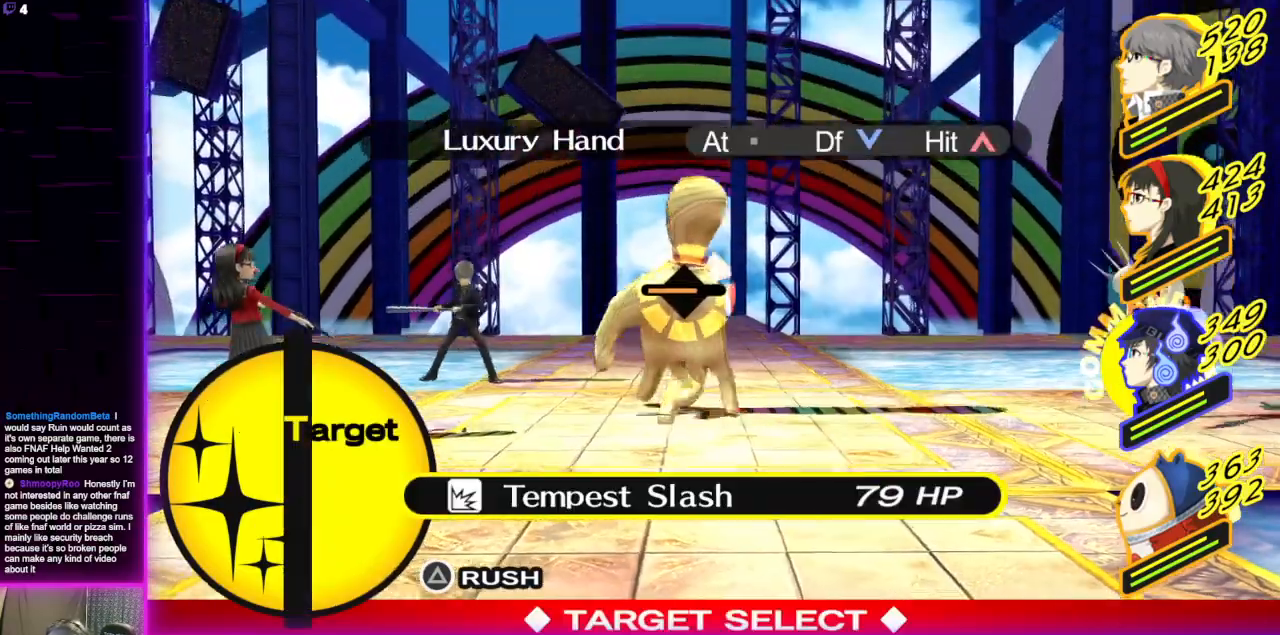
{"buttons": [], "left_stick": "center", "right_stick": "center", "events": [[67, "A", "down"], [167, "A", "up"]]}